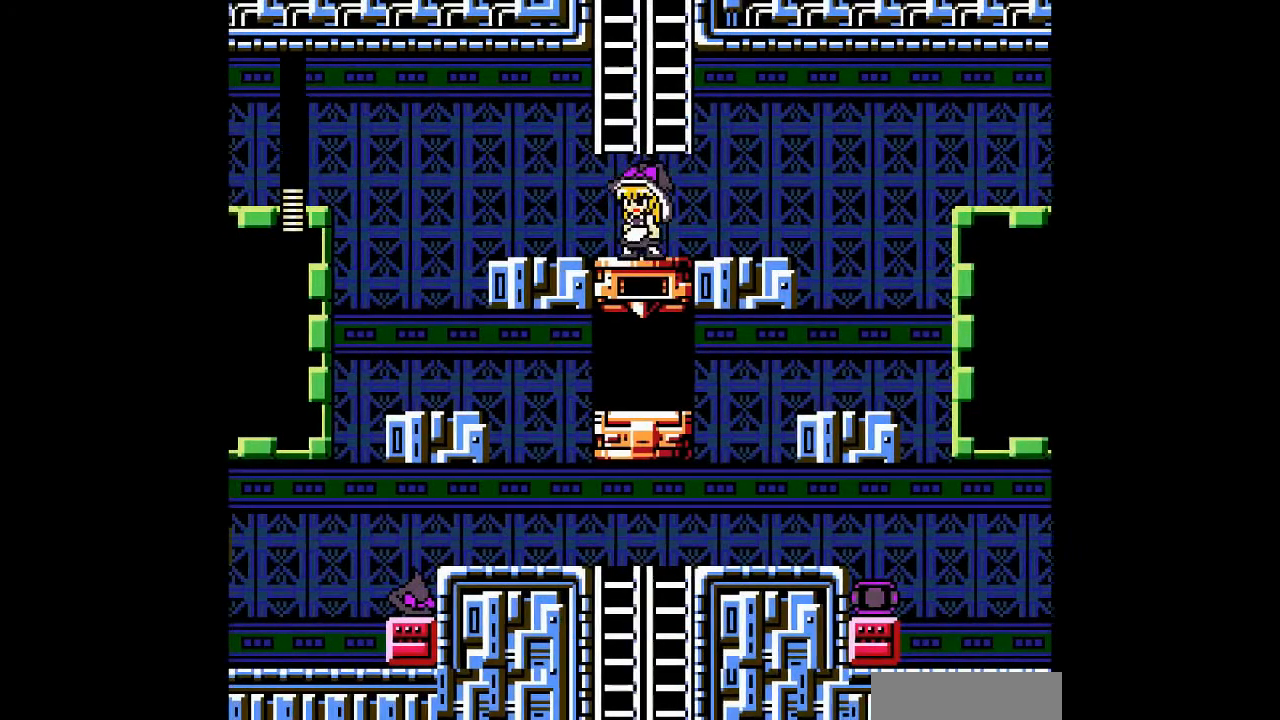
Gameplay with a controller; each line is a JSON object with the inputs held at the frame after it. "events" lists button and stick changes between this image and that frame as [ms after this image, input, new state], when the widget could be followed in between. Not read: C L3 R3 other_buttons.
{"buttons": ["DPAD_LEFT"], "events": []}
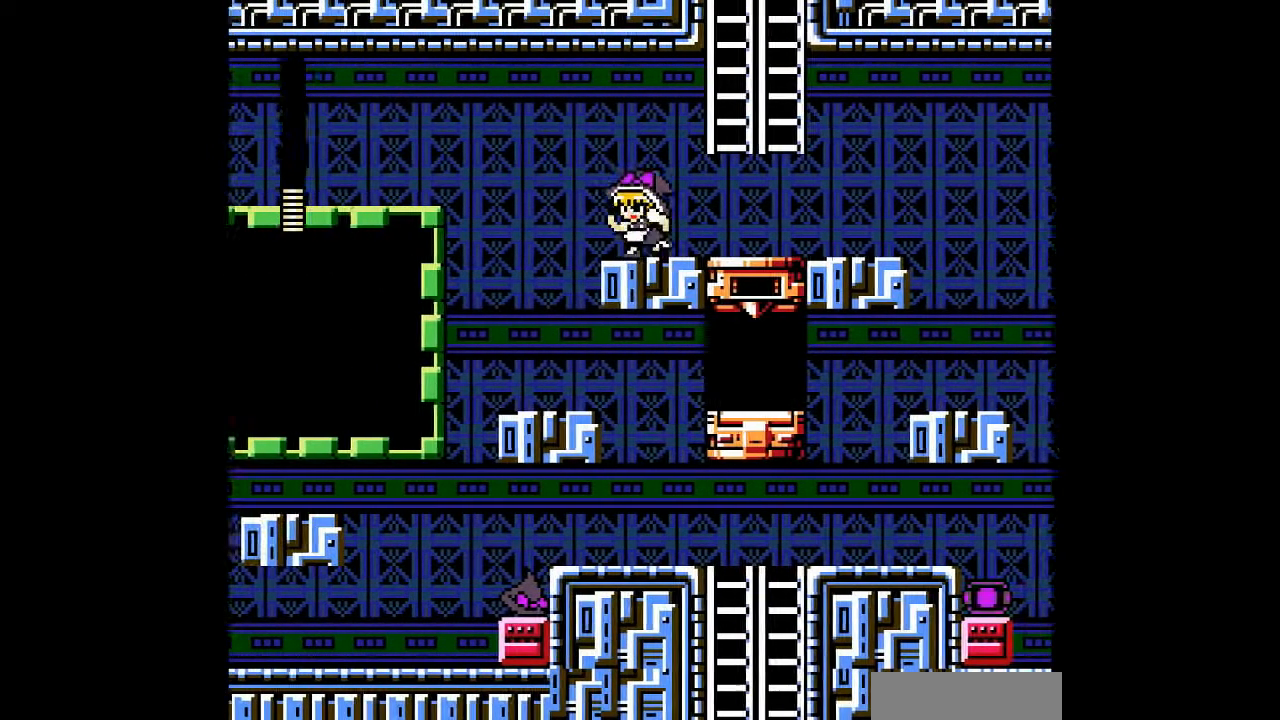
{"buttons": []}
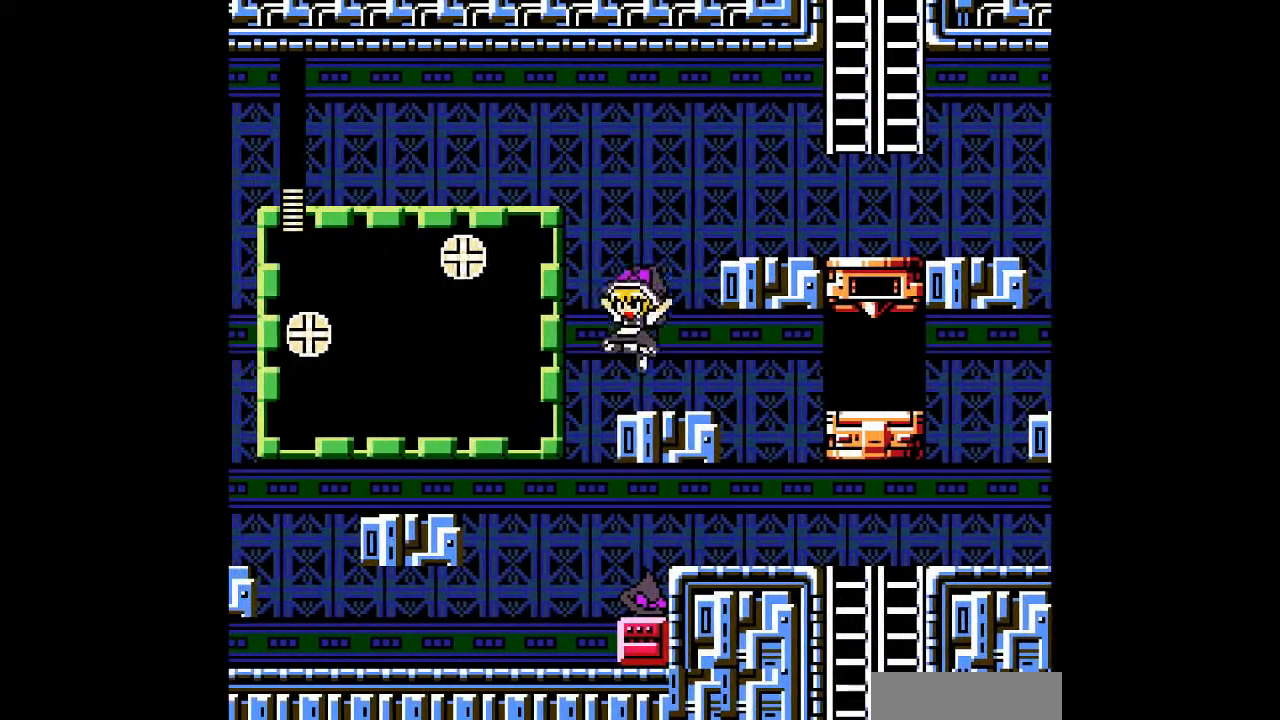
{"buttons": [], "events": []}
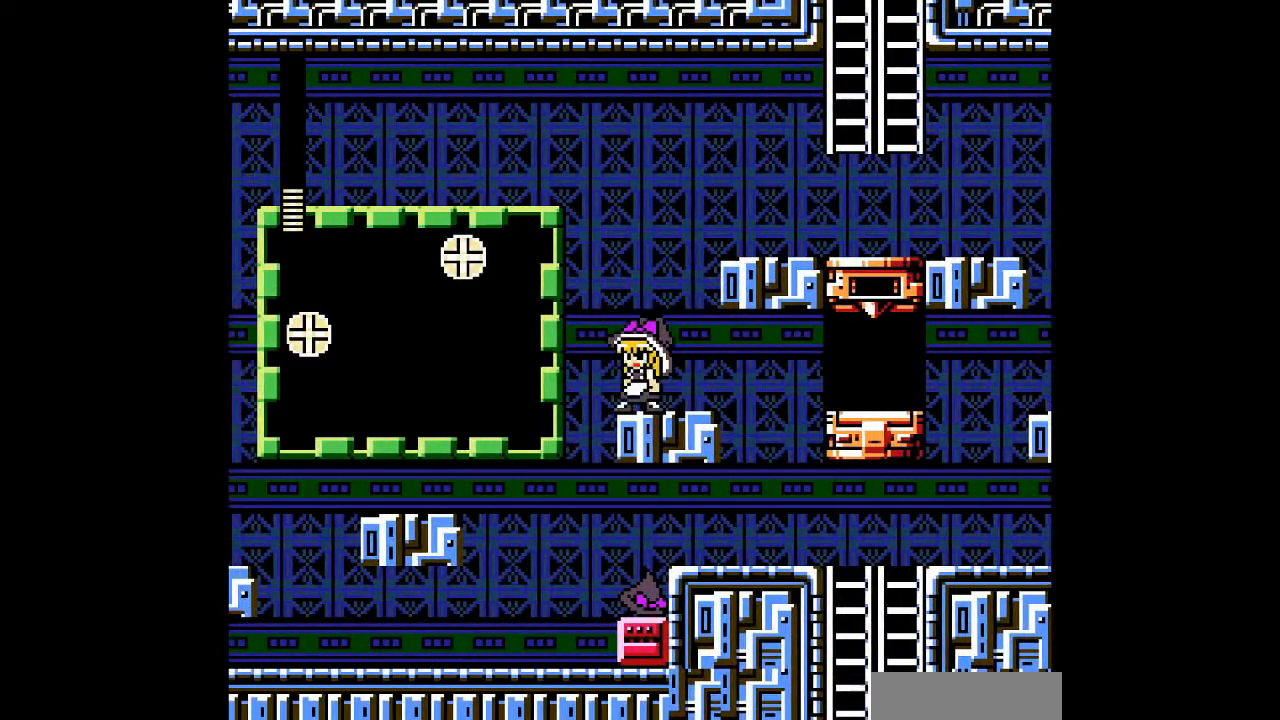
{"buttons": [], "events": []}
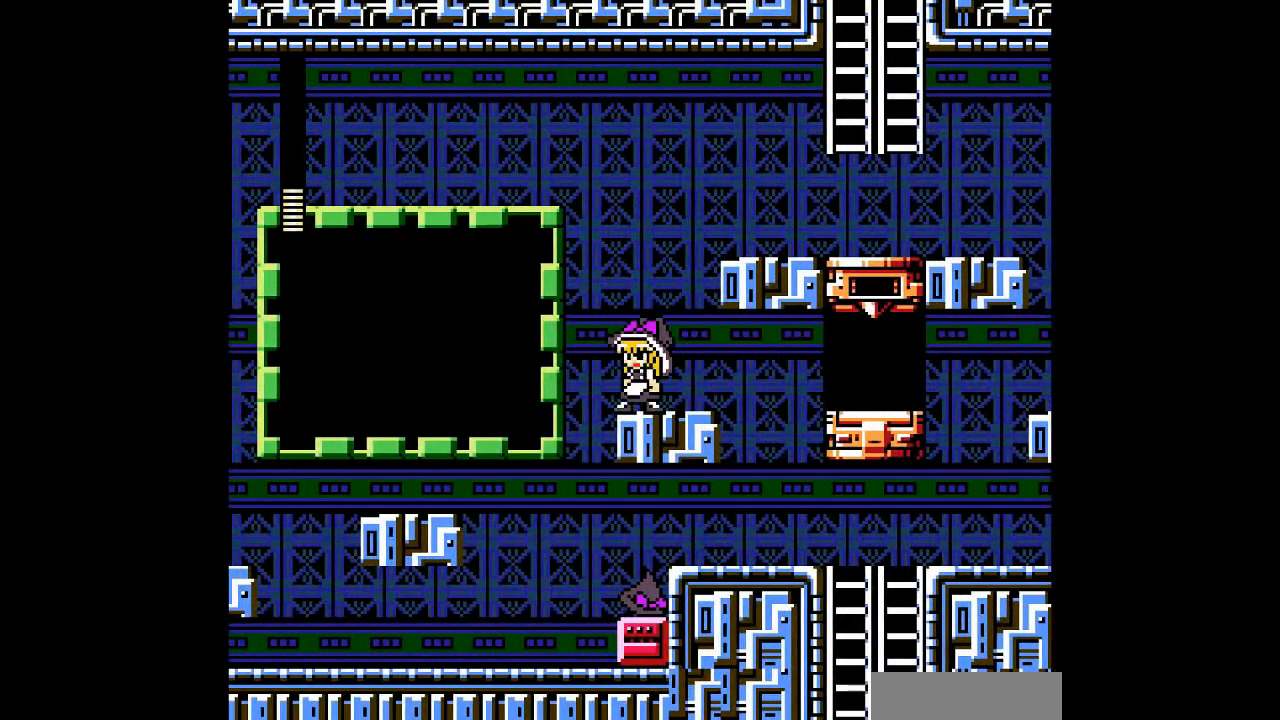
{"buttons": [], "events": []}
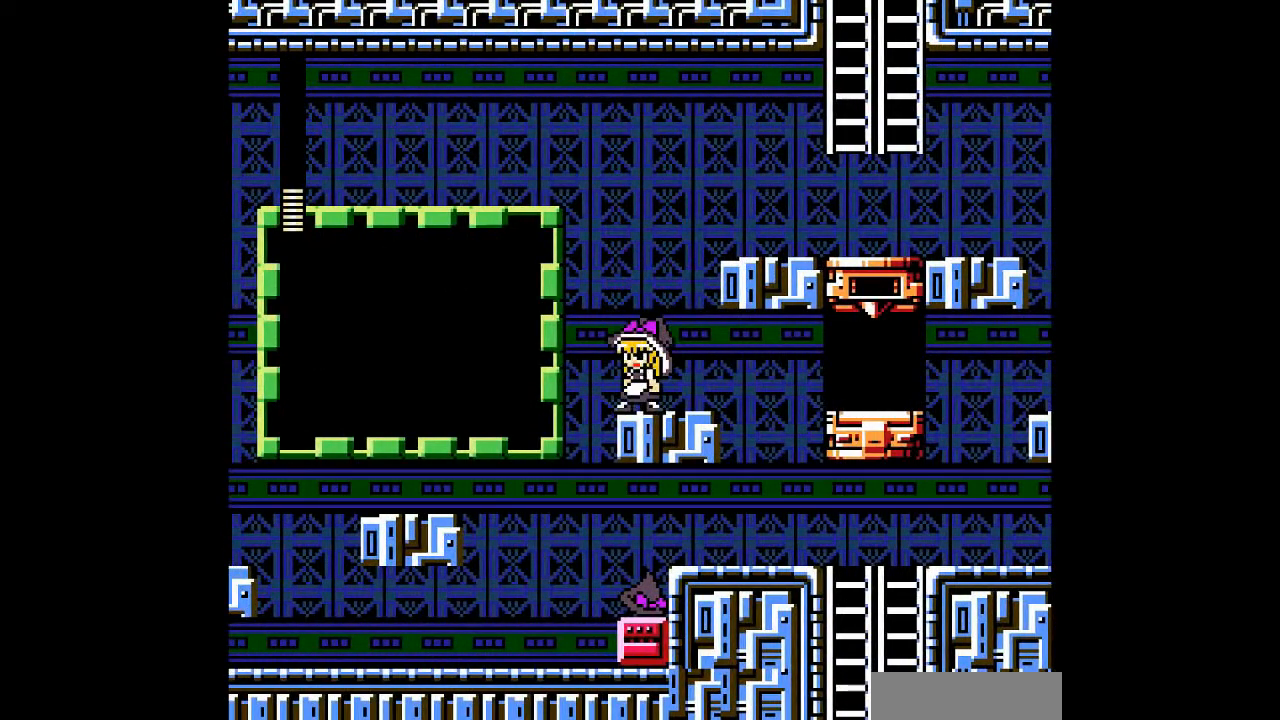
{"buttons": ["DPAD_RIGHT"], "events": [[33, "DPAD_RIGHT", "down"]]}
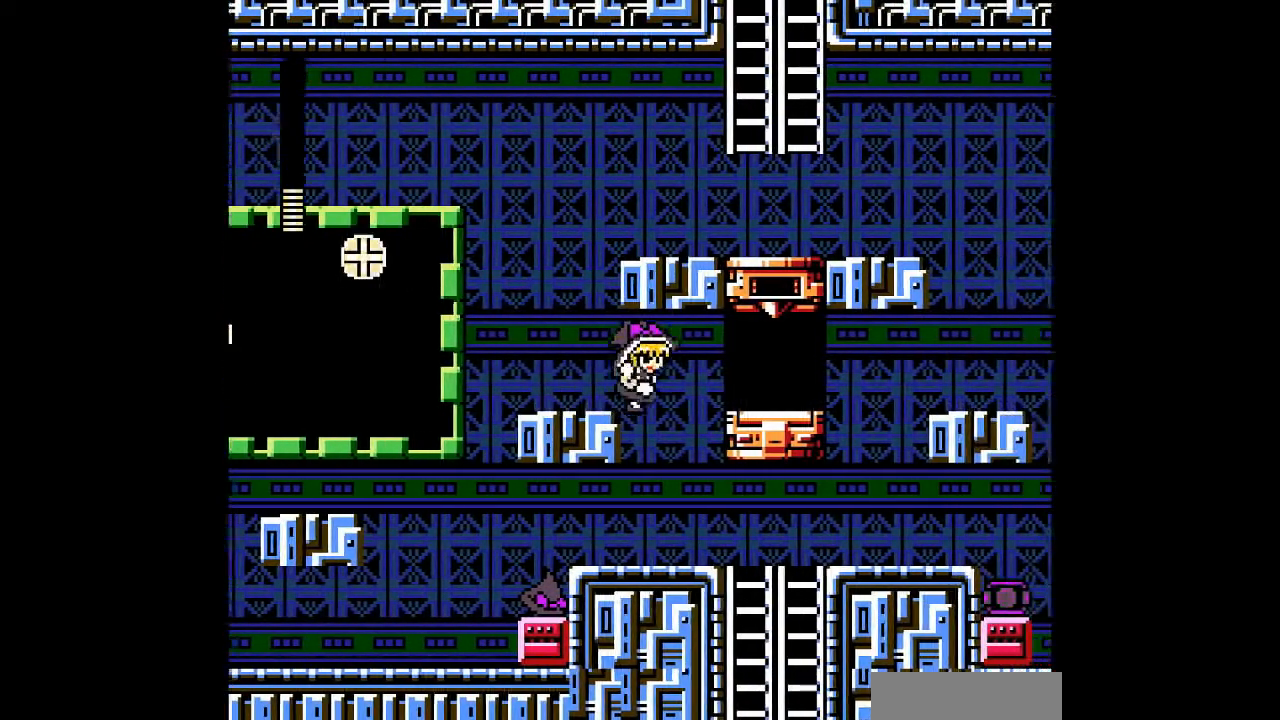
{"buttons": ["DPAD_LEFT"], "events": [[167, "DPAD_RIGHT", "up"], [233, "DPAD_LEFT", "down"]]}
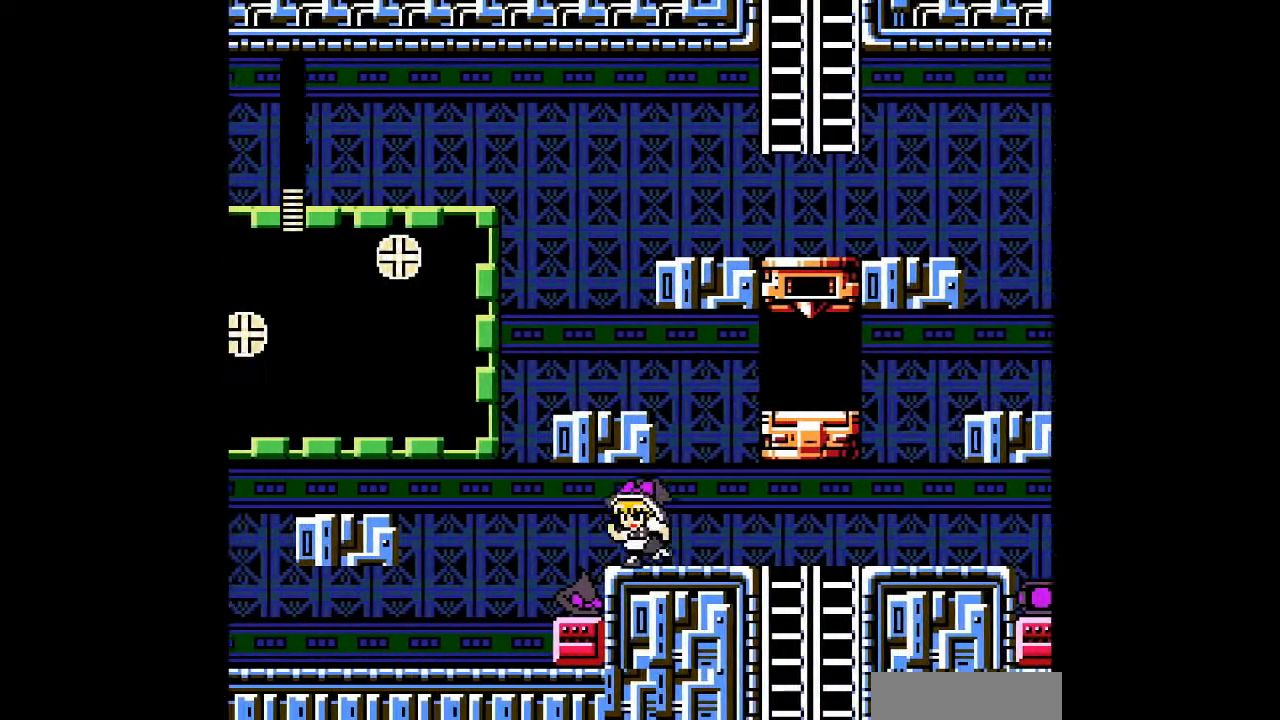
{"buttons": [], "events": [[333, "DPAD_LEFT", "up"]]}
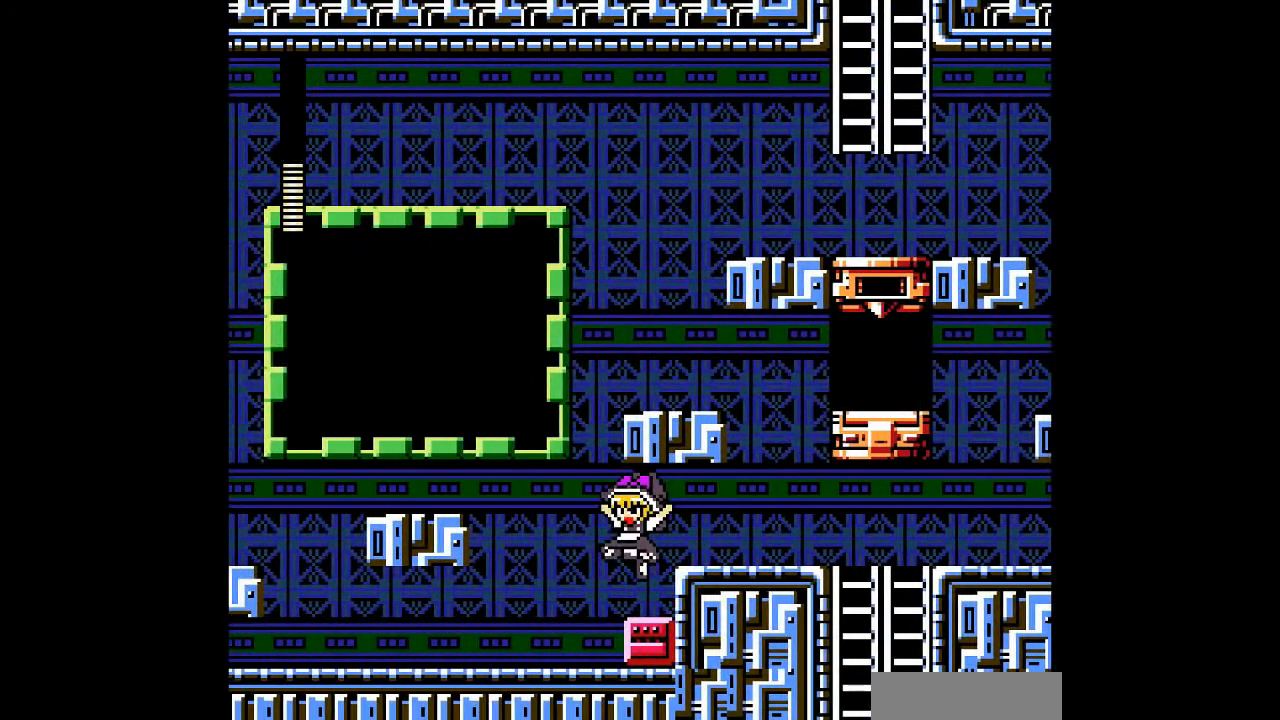
{"buttons": ["DPAD_RIGHT"], "events": [[267, "DPAD_RIGHT", "down"]]}
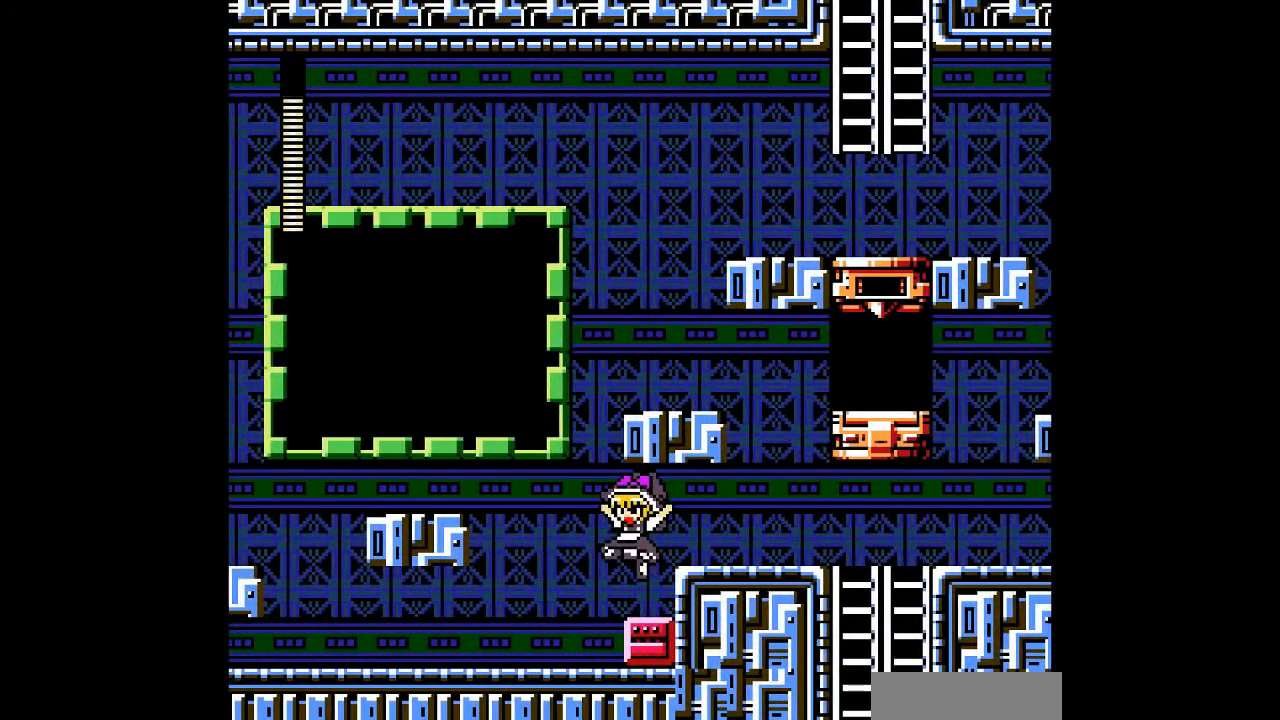
{"buttons": ["DPAD_RIGHT"], "events": []}
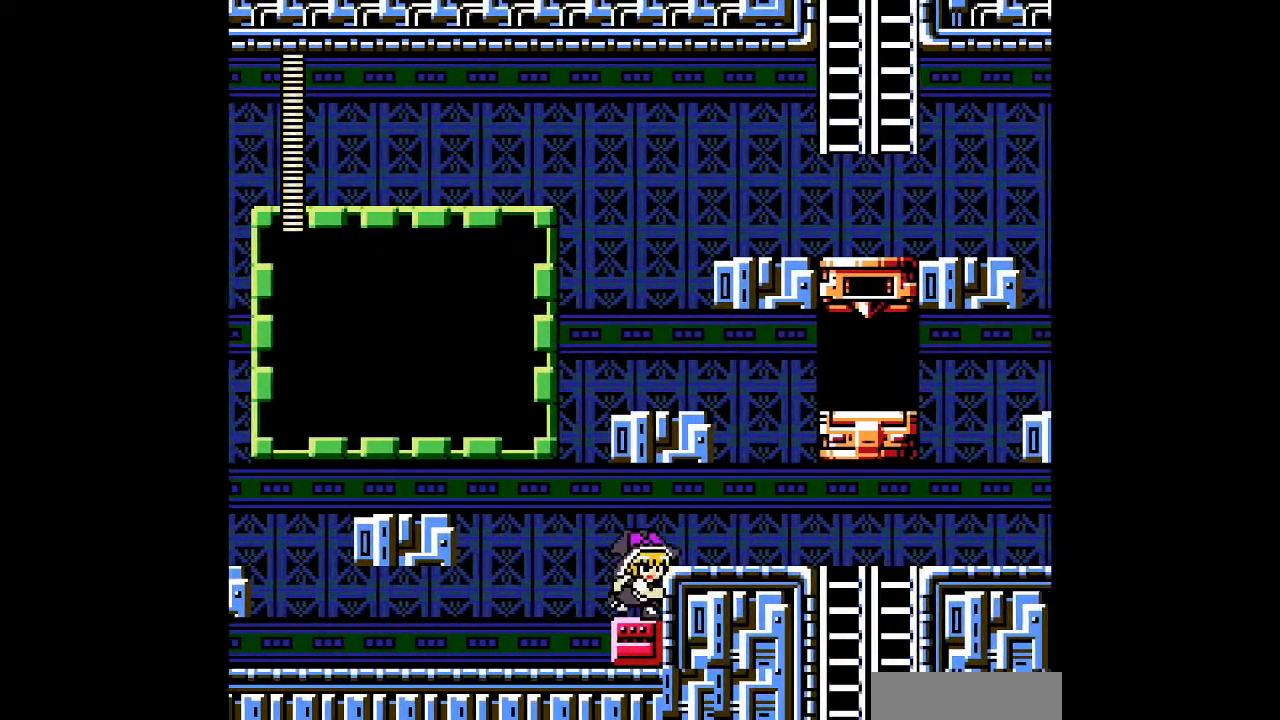
{"buttons": ["DPAD_RIGHT"], "events": [[100, "B", "down"], [333, "B", "up"]]}
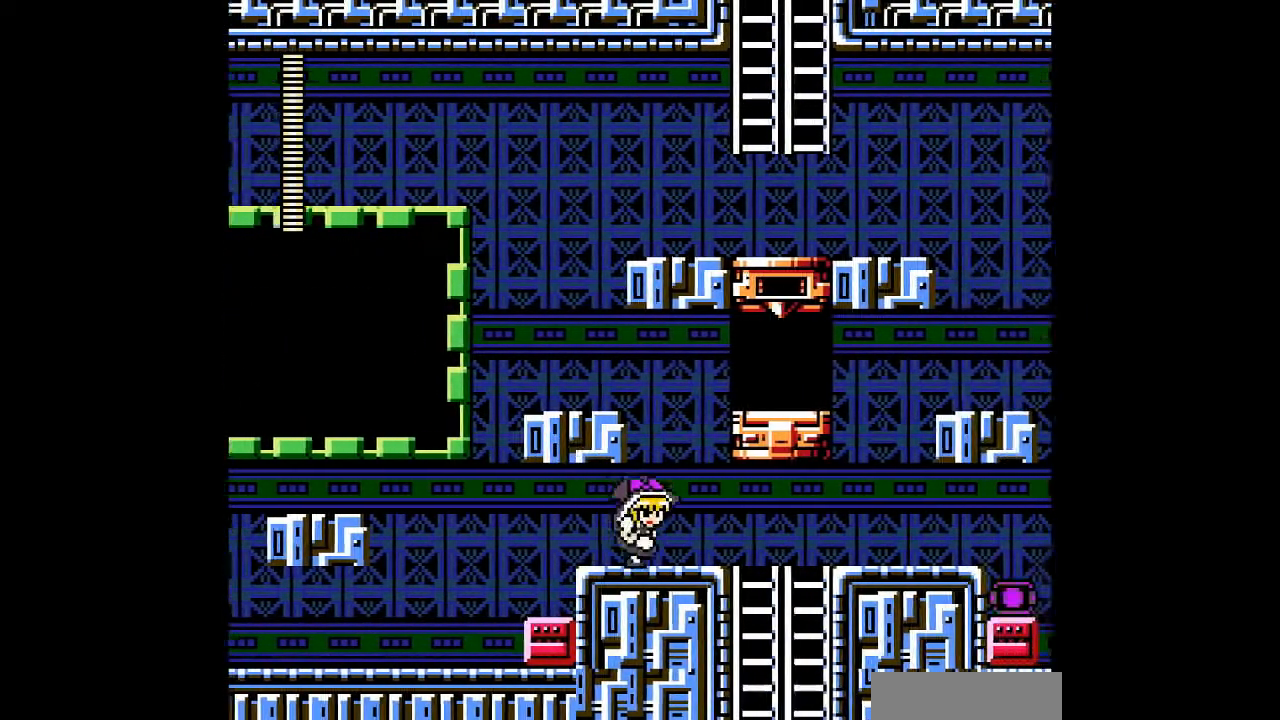
{"buttons": ["DPAD_LEFT"], "events": [[133, "B", "down"], [200, "DPAD_LEFT", "down"], [200, "DPAD_RIGHT", "up"], [467, "B", "up"]]}
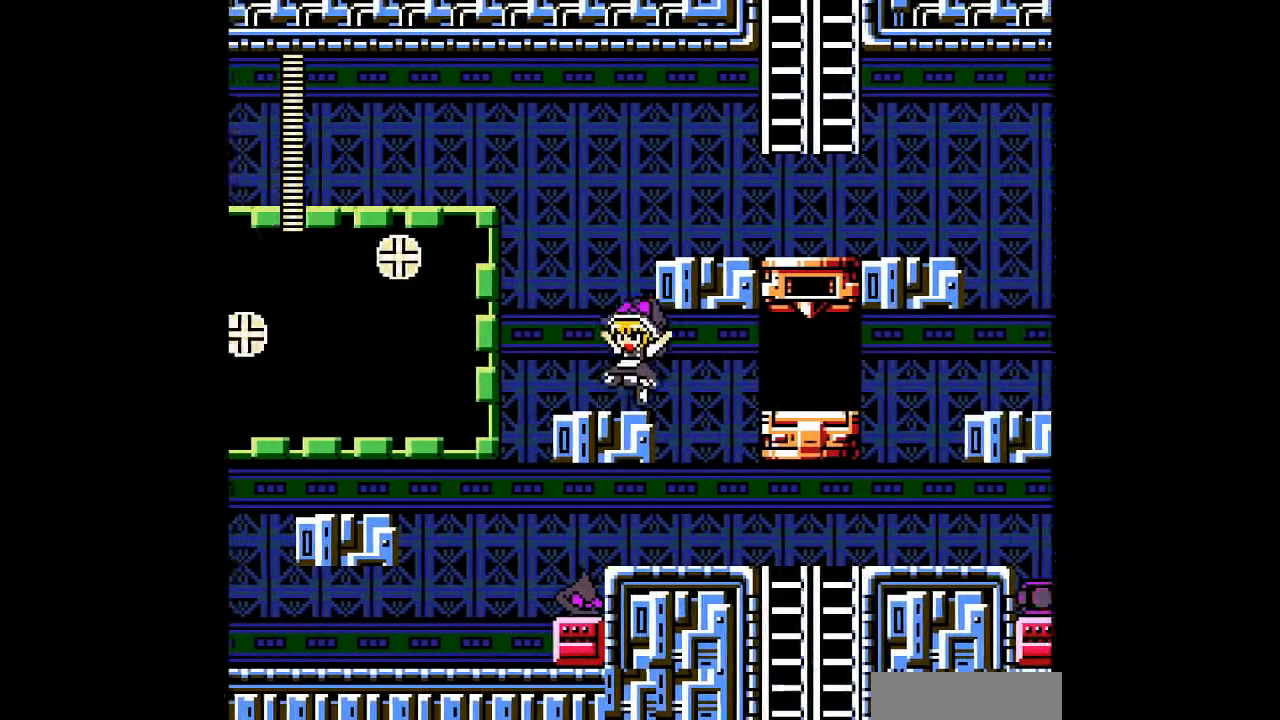
{"buttons": ["B", "DPAD_RIGHT"], "events": [[167, "B", "down"], [267, "DPAD_RIGHT", "down"], [333, "DPAD_LEFT", "up"]]}
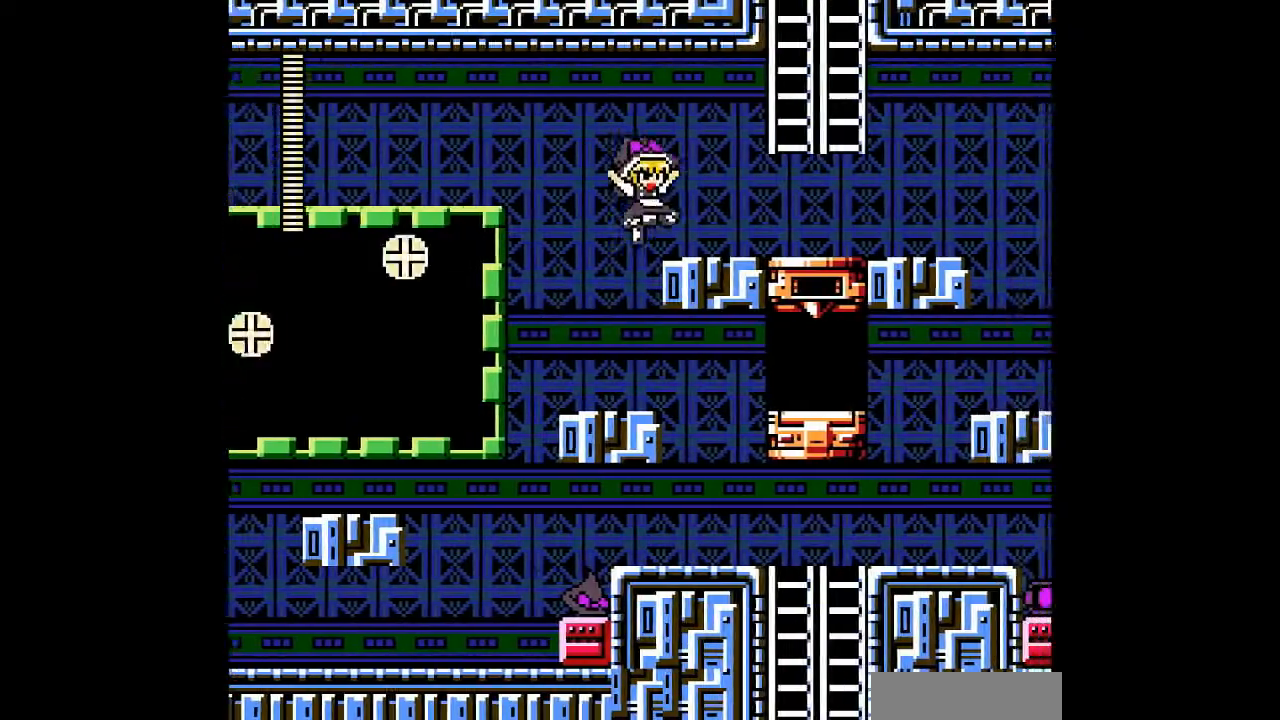
{"buttons": ["DPAD_RIGHT"], "events": [[167, "B", "up"]]}
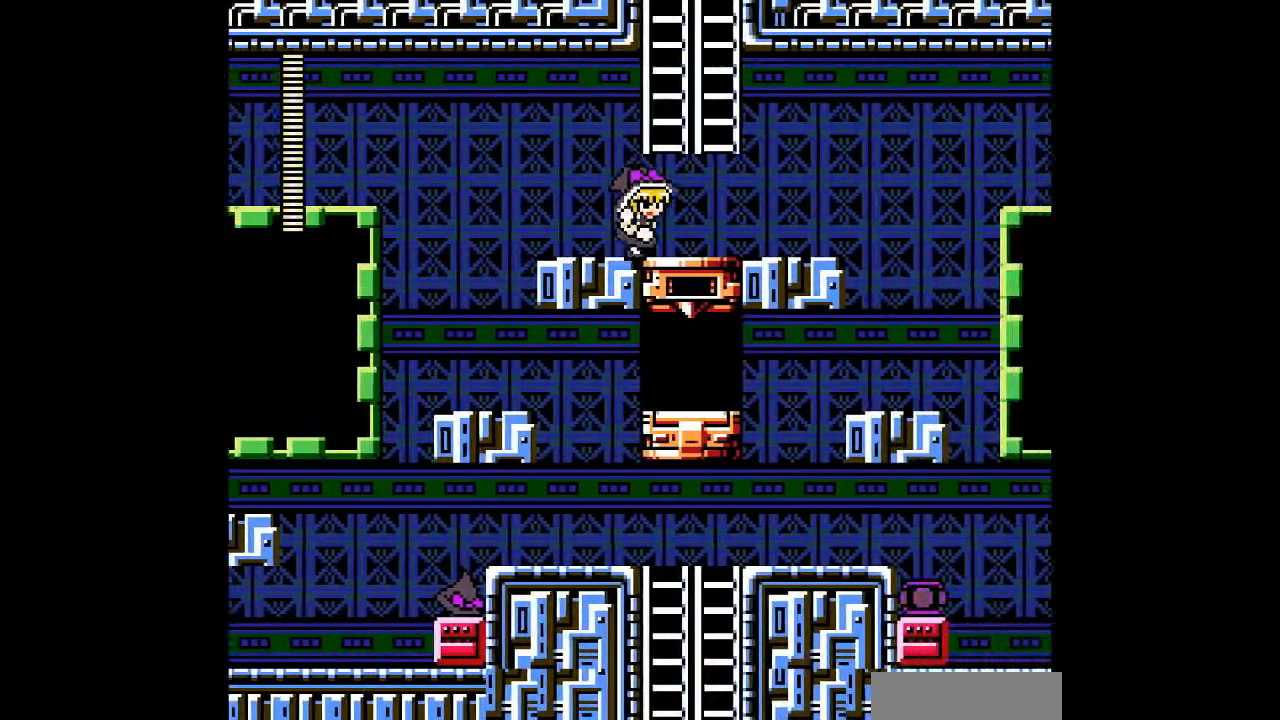
{"buttons": ["DPAD_UP"], "events": [[100, "B", "down"], [133, "DPAD_RIGHT", "up"], [300, "DPAD_LEFT", "down"], [367, "DPAD_LEFT", "up"], [367, "DPAD_UP", "down"], [400, "B", "up"]]}
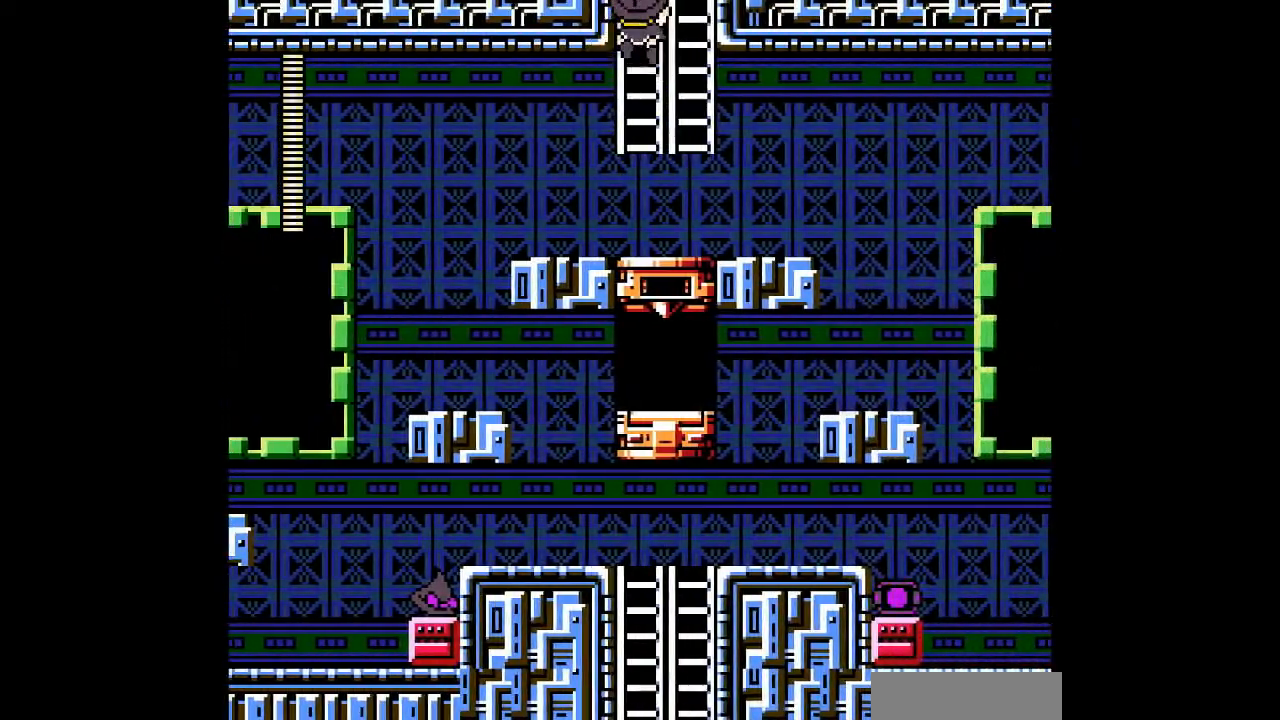
{"buttons": ["DPAD_UP"], "events": []}
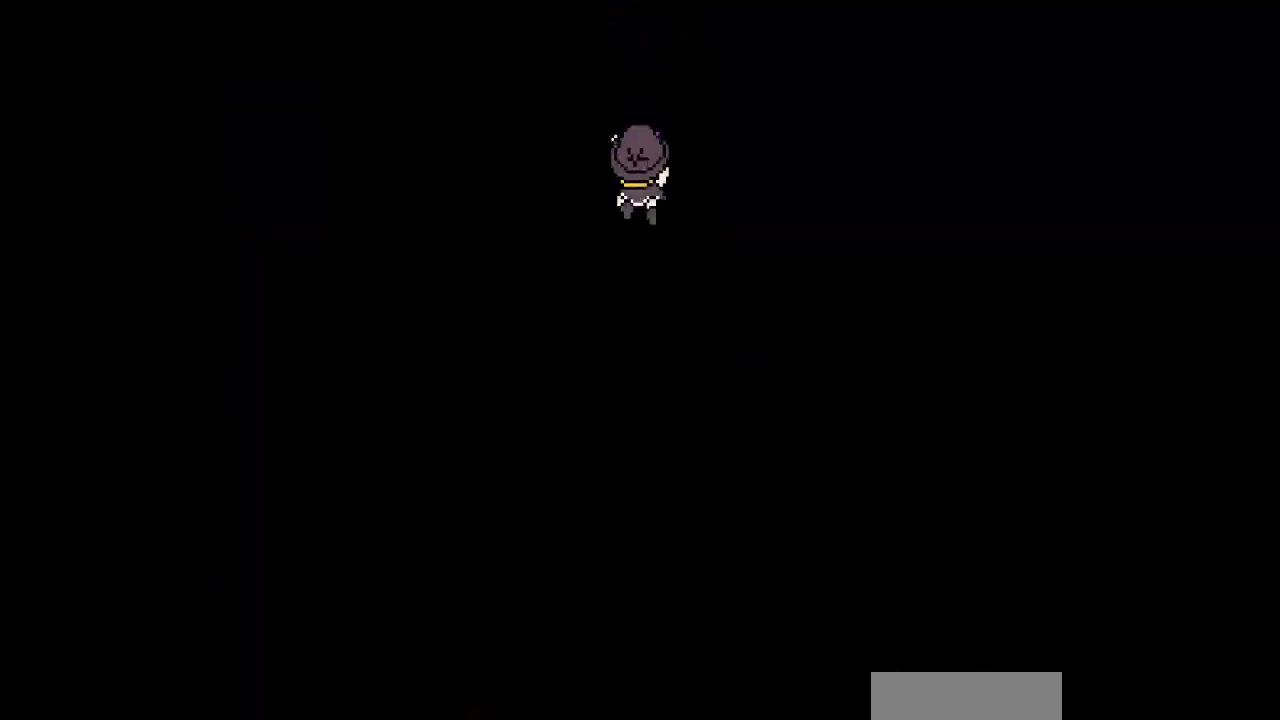
{"buttons": ["DPAD_UP"], "events": []}
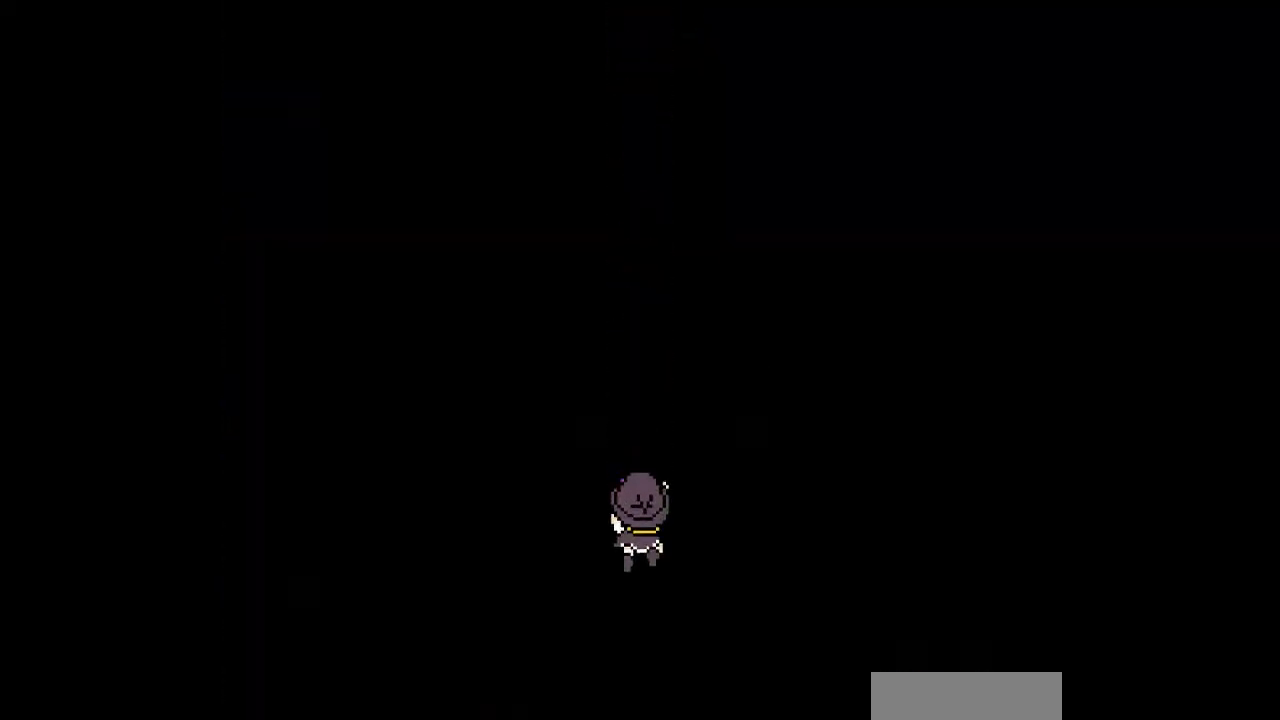
{"buttons": ["DPAD_UP"], "events": []}
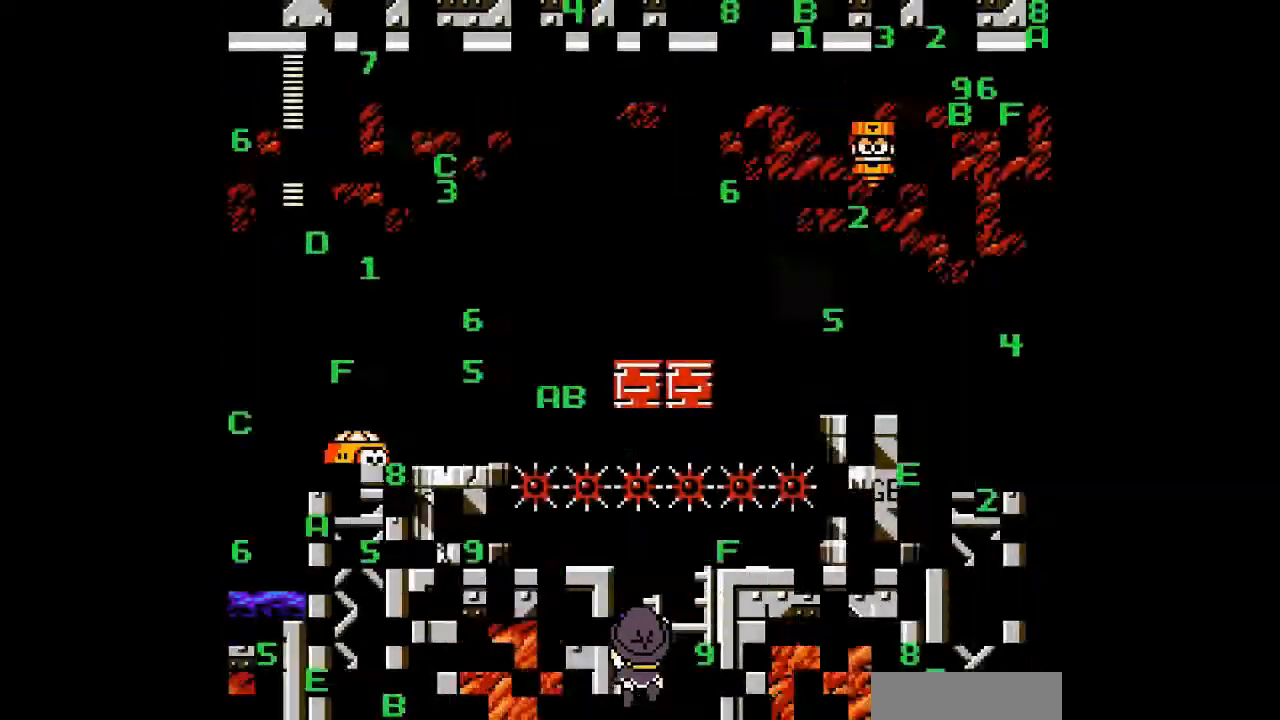
{"buttons": ["DPAD_UP"]}
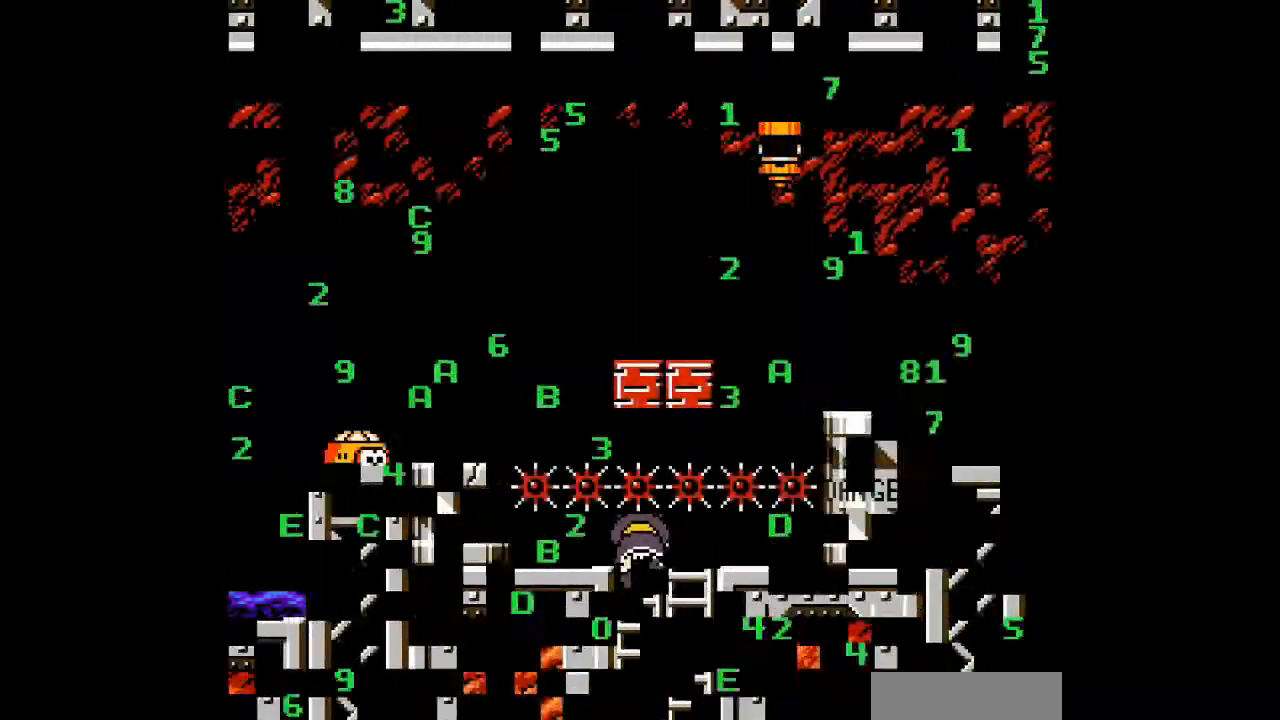
{"buttons": [], "events": [[400, "DPAD_UP", "up"]]}